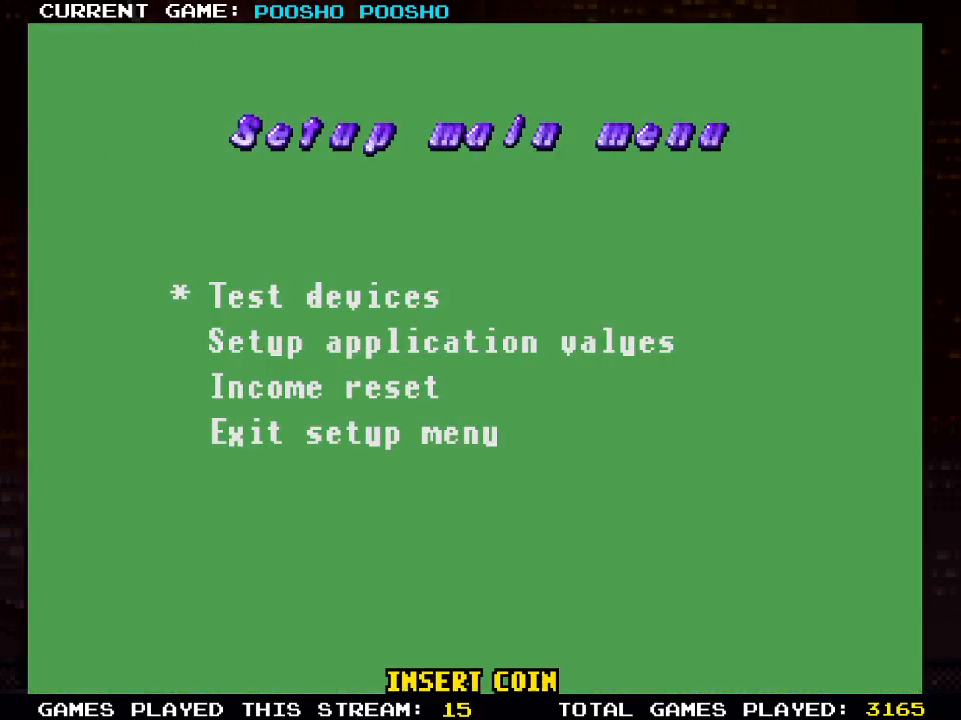
Gameplay with a controller (PlayStation layout); each line is a JSON object with the inputs held at the frame after it. "events" lists button and stick changes between this image and that frame as [ms after this image, input, new state], when the widget could be followed in between.
{"buttons": [], "left_stick": "center", "right_stick": "center", "events": [[183, "DPAD_DOWN", "down"], [317, "DPAD_DOWN", "up"]]}
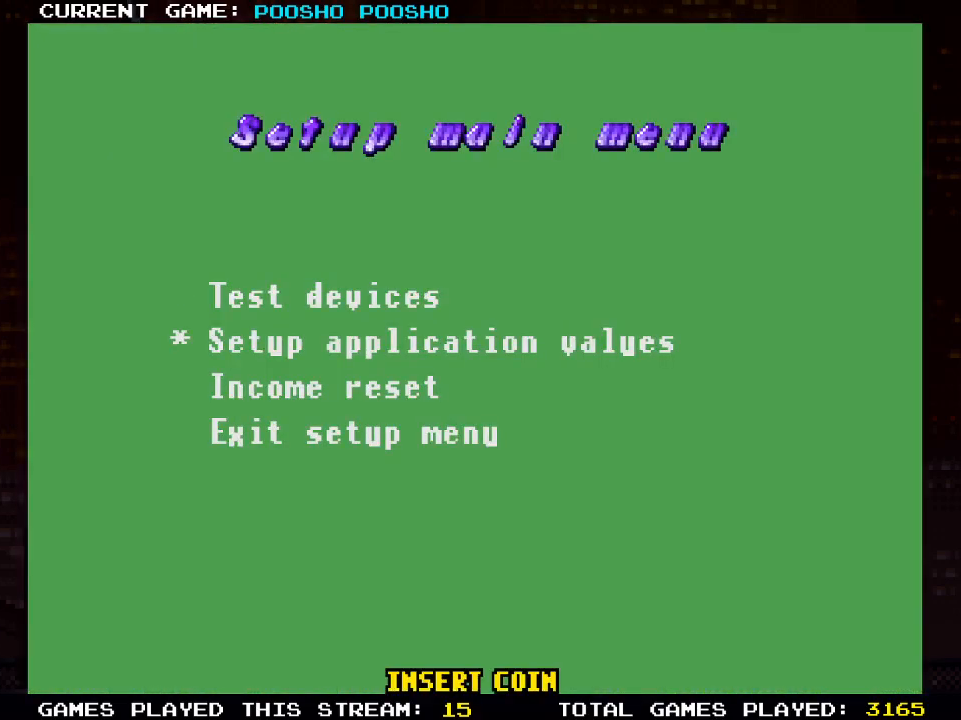
{"buttons": [], "left_stick": "center", "right_stick": "center", "events": [[33, "SQUARE", "down"], [117, "SQUARE", "up"]]}
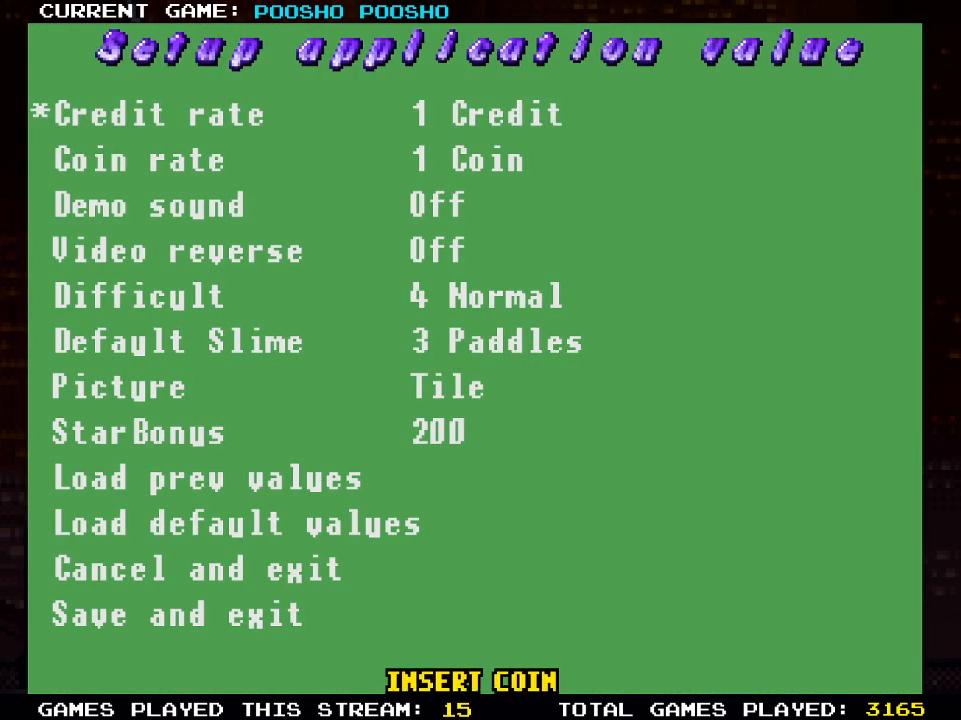
{"buttons": [], "left_stick": "center", "right_stick": "center", "events": []}
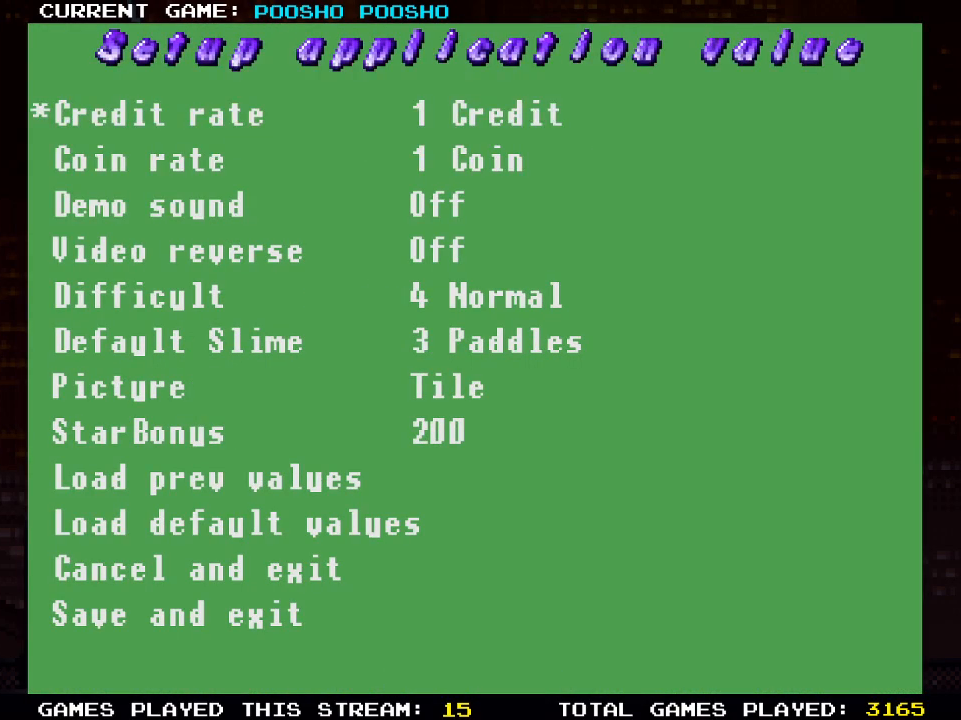
{"buttons": [], "left_stick": "center", "right_stick": "center", "events": []}
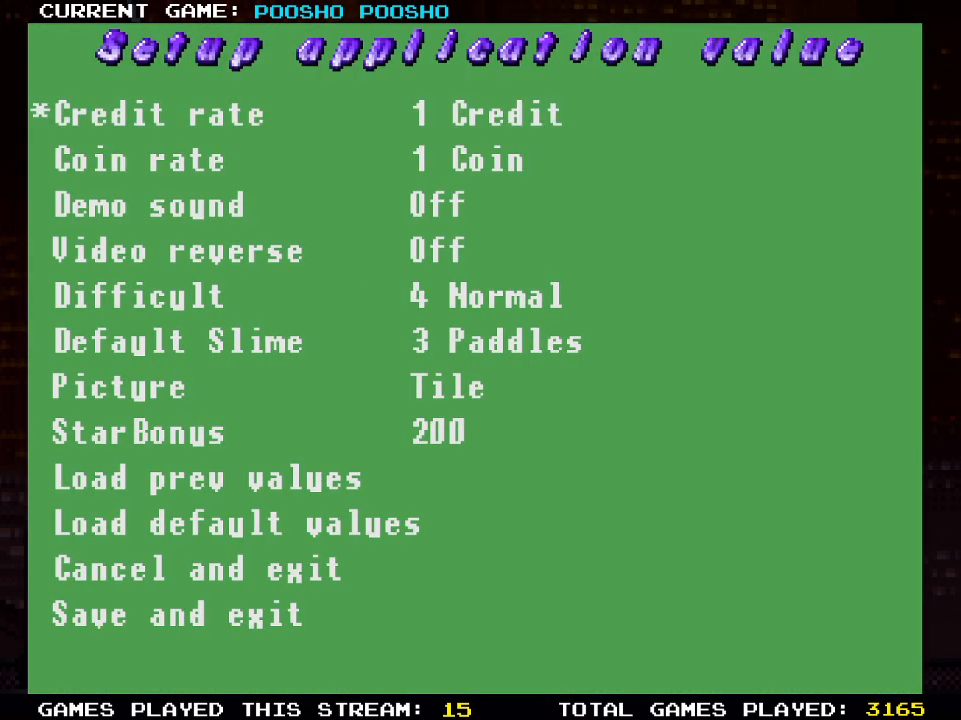
{"buttons": [], "left_stick": "center", "right_stick": "center", "events": []}
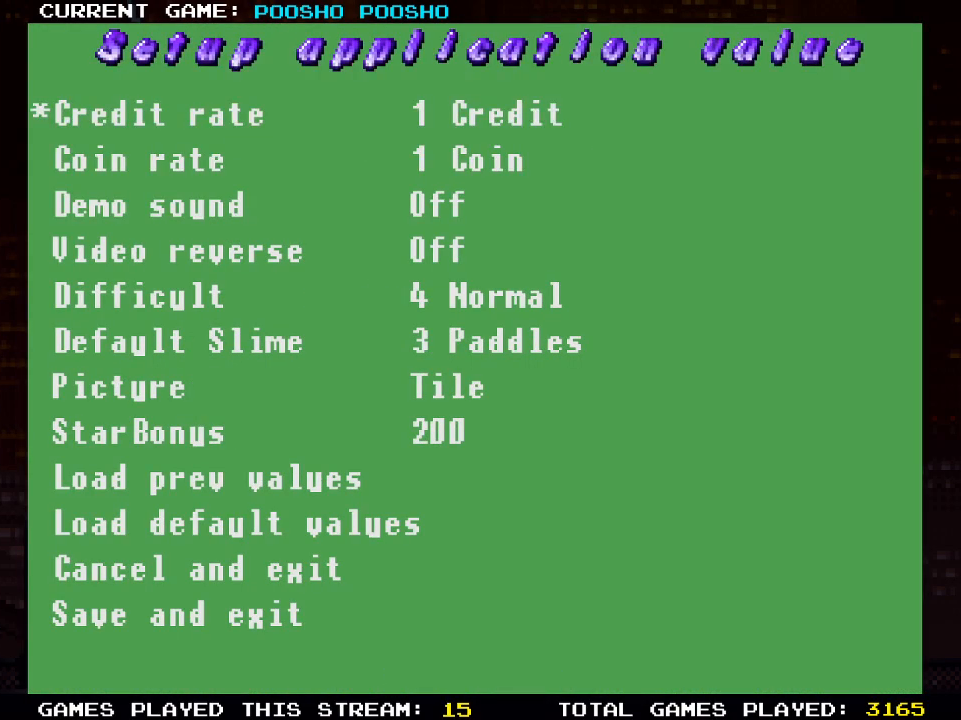
{"buttons": [], "left_stick": "center", "right_stick": "center", "events": []}
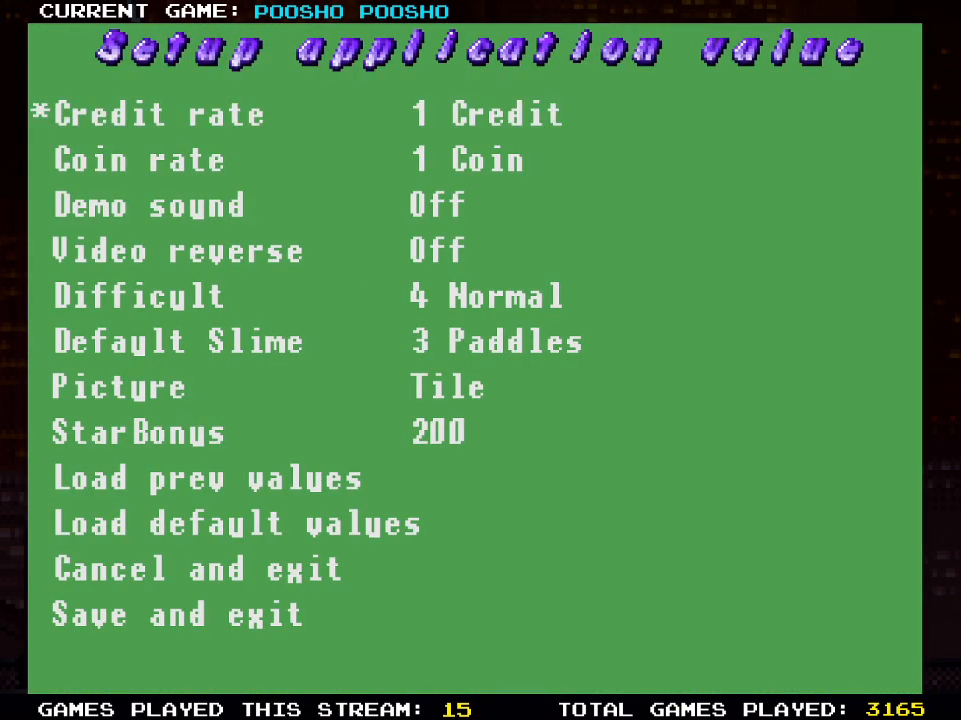
{"buttons": [], "left_stick": "center", "right_stick": "center", "events": []}
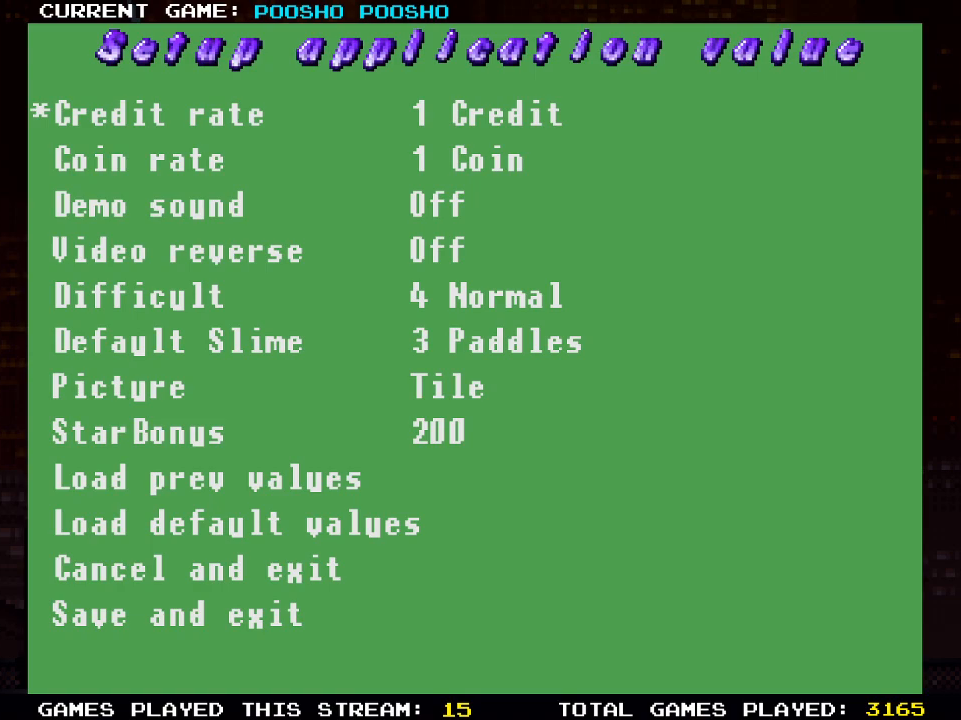
{"buttons": [], "left_stick": "center", "right_stick": "center", "events": []}
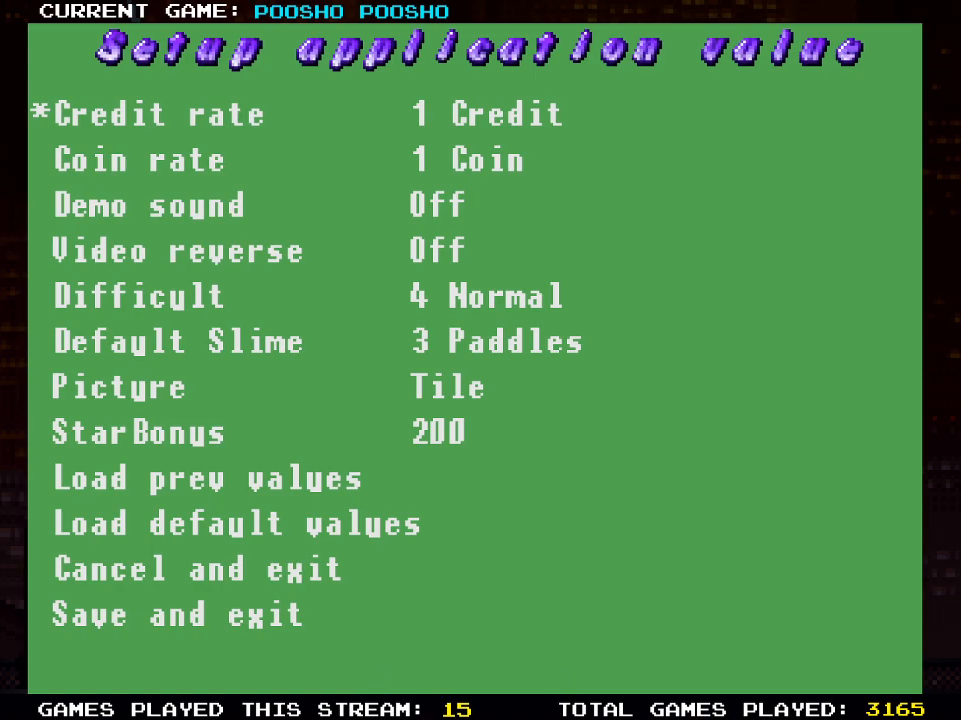
{"buttons": [], "left_stick": "center", "right_stick": "center", "events": [[167, "DPAD_DOWN", "down"], [250, "DPAD_DOWN", "up"], [350, "DPAD_DOWN", "down"], [450, "DPAD_DOWN", "up"]]}
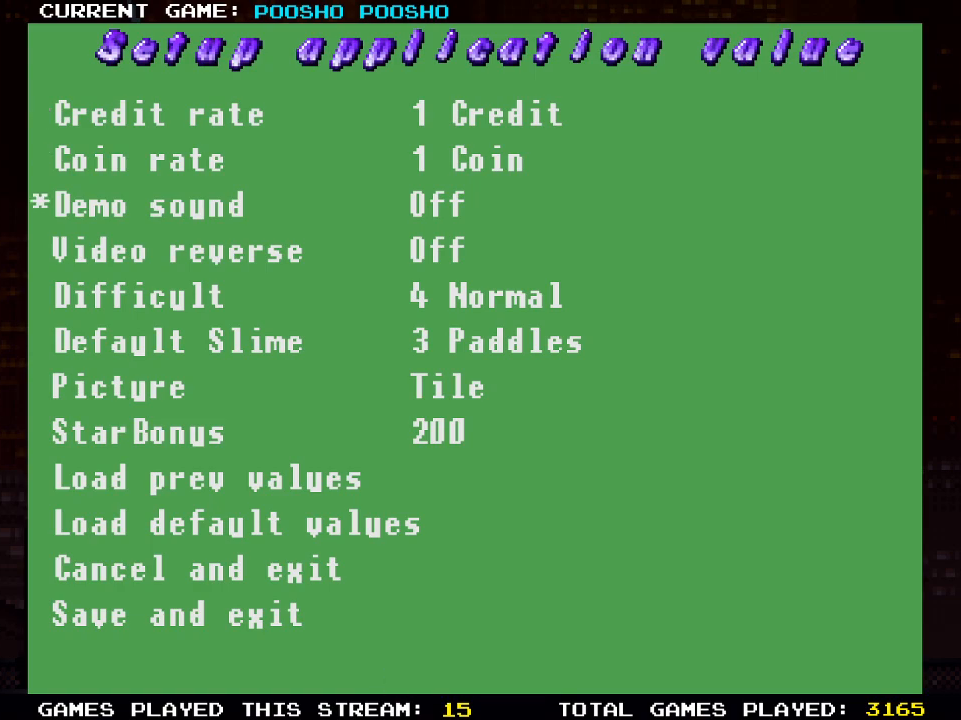
{"buttons": [], "left_stick": "center", "right_stick": "center", "events": [[33, "DPAD_DOWN", "down"], [133, "DPAD_DOWN", "up"], [233, "DPAD_DOWN", "down"], [317, "DPAD_DOWN", "up"], [400, "DPAD_DOWN", "down"], [500, "DPAD_DOWN", "up"]]}
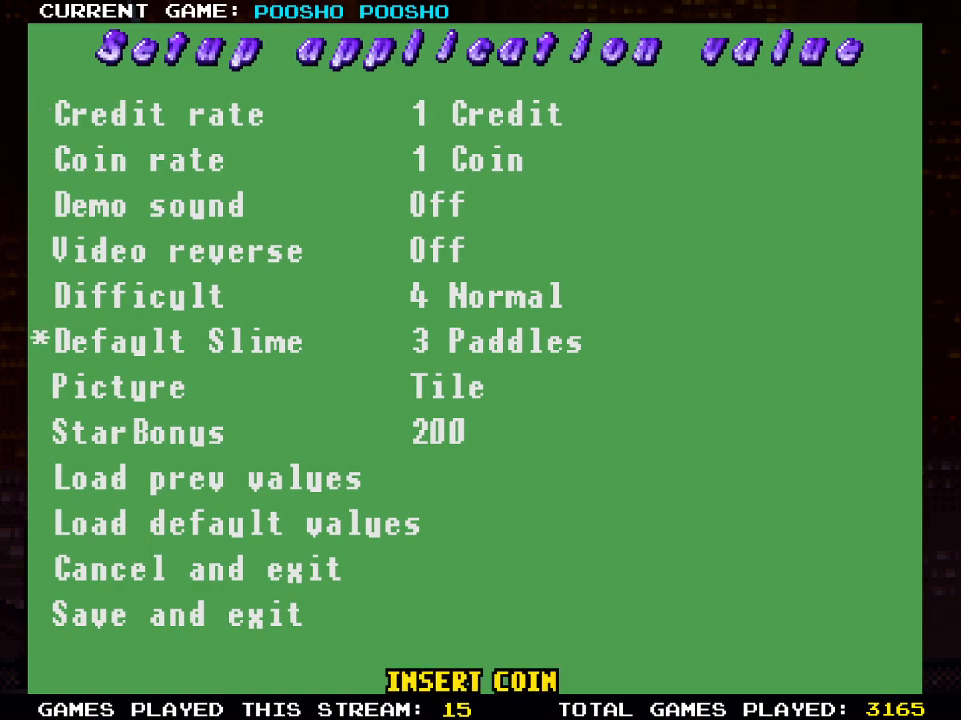
{"buttons": [], "left_stick": "center", "right_stick": "center", "events": [[83, "DPAD_DOWN", "down"], [200, "DPAD_DOWN", "up"], [350, "DPAD_RIGHT", "down"], [500, "DPAD_RIGHT", "up"]]}
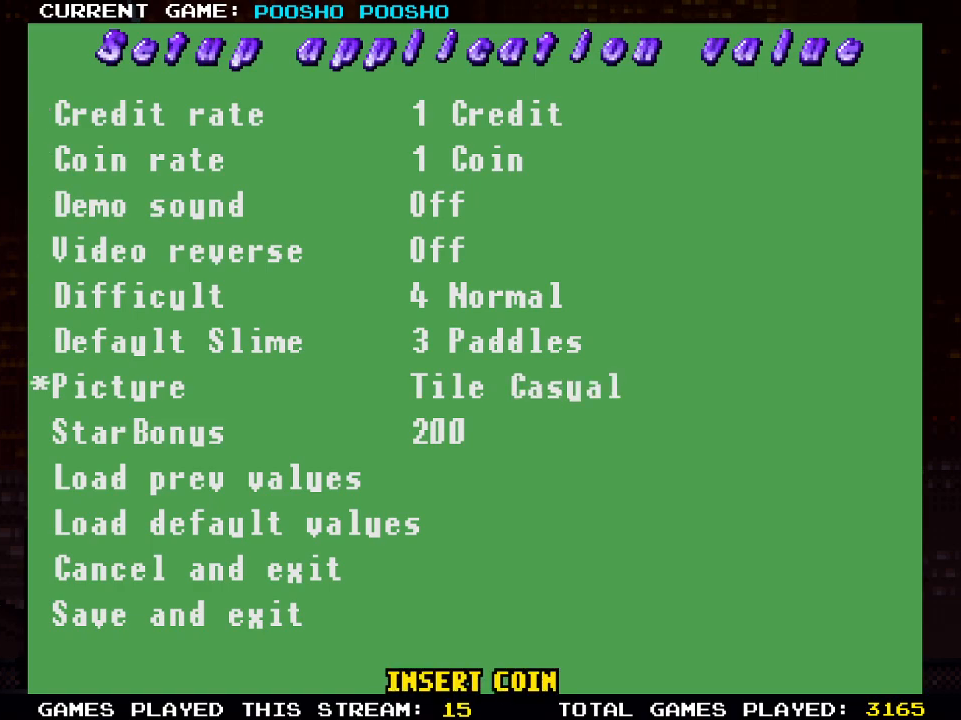
{"buttons": [], "left_stick": "center", "right_stick": "center", "events": [[383, "DPAD_RIGHT", "down"], [500, "DPAD_RIGHT", "up"]]}
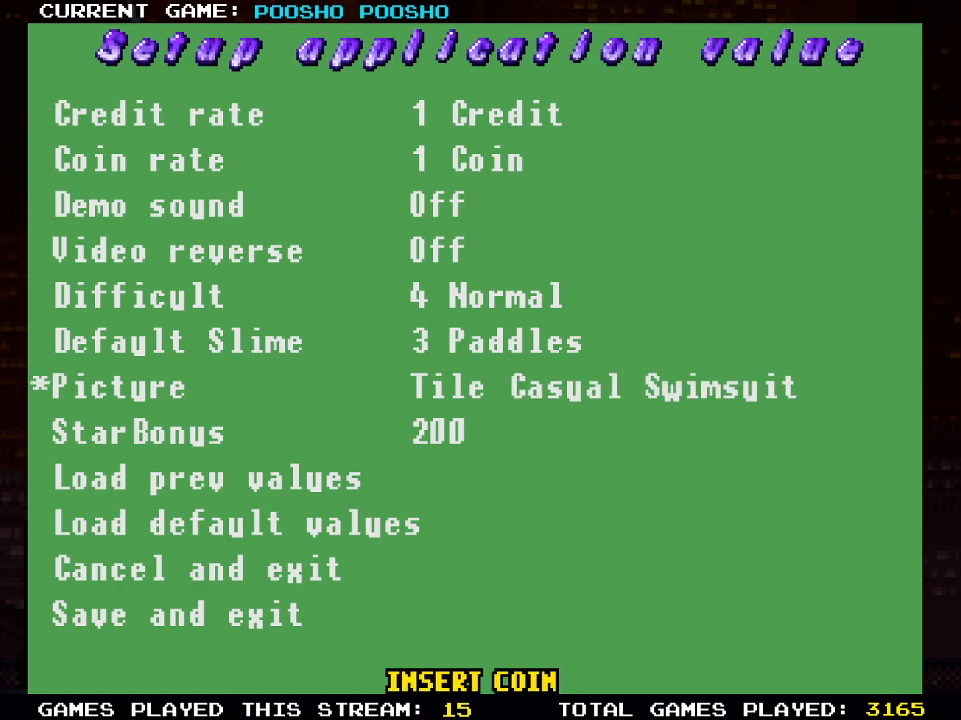
{"buttons": [], "left_stick": "center", "right_stick": "center", "events": []}
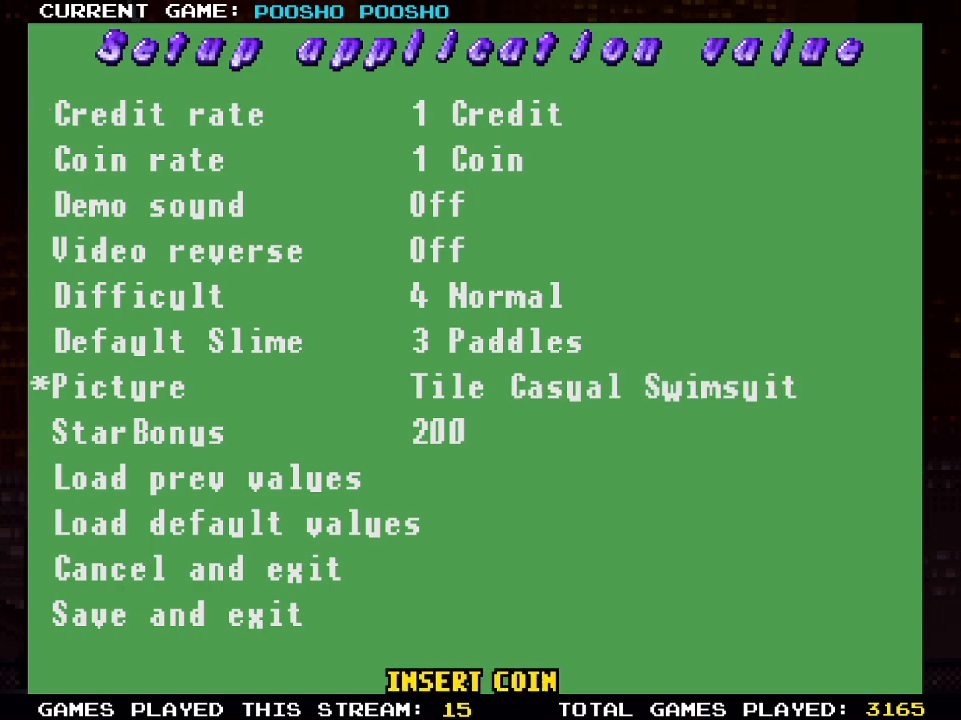
{"buttons": [], "left_stick": "center", "right_stick": "center", "events": []}
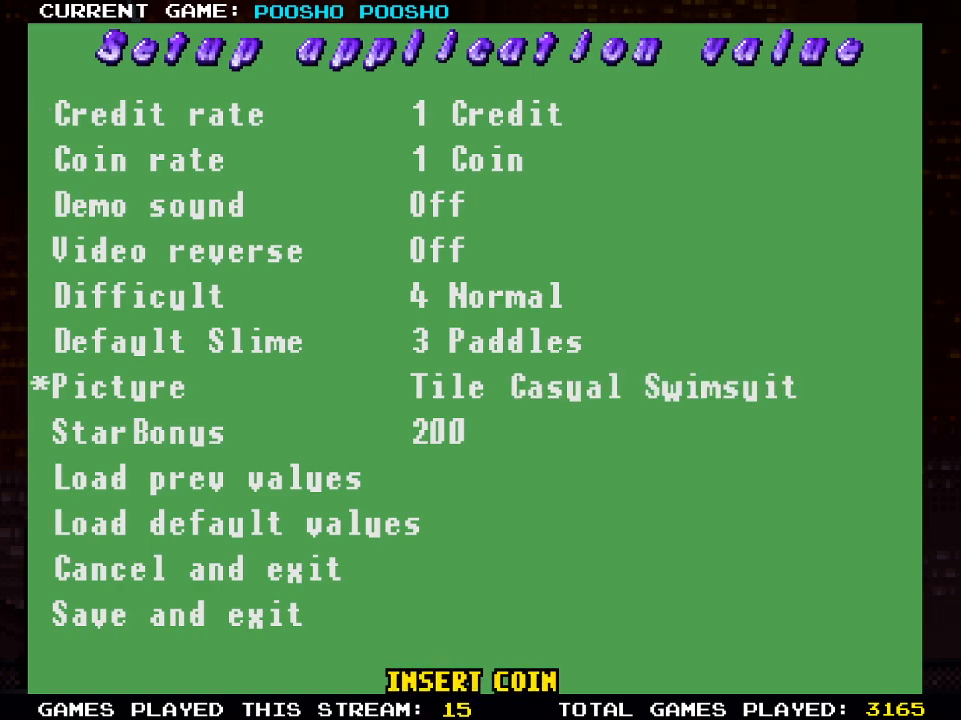
{"buttons": [], "left_stick": "center", "right_stick": "center", "events": []}
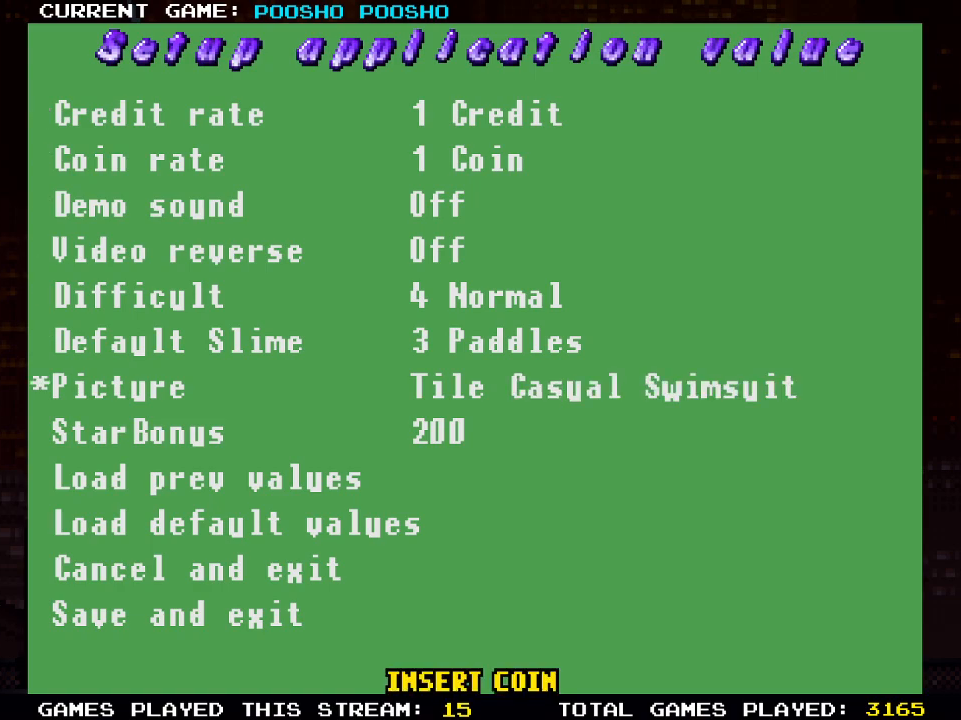
{"buttons": ["DPAD_RIGHT"], "left_stick": "center", "right_stick": "center", "events": [[367, "DPAD_RIGHT", "down"]]}
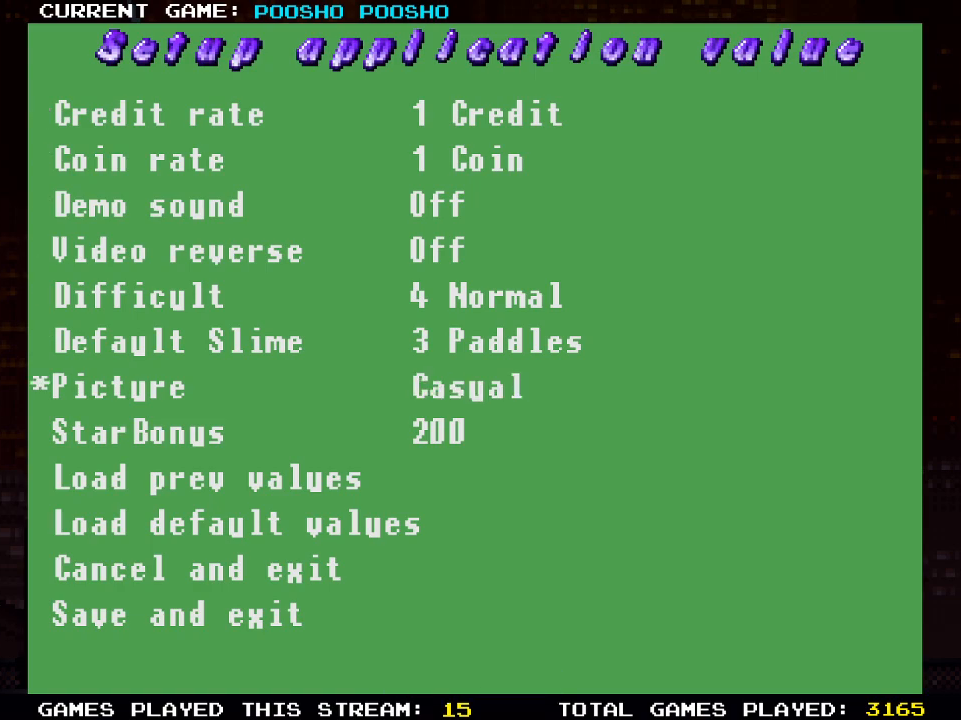
{"buttons": [], "left_stick": "center", "right_stick": "center", "events": [[33, "DPAD_RIGHT", "up"]]}
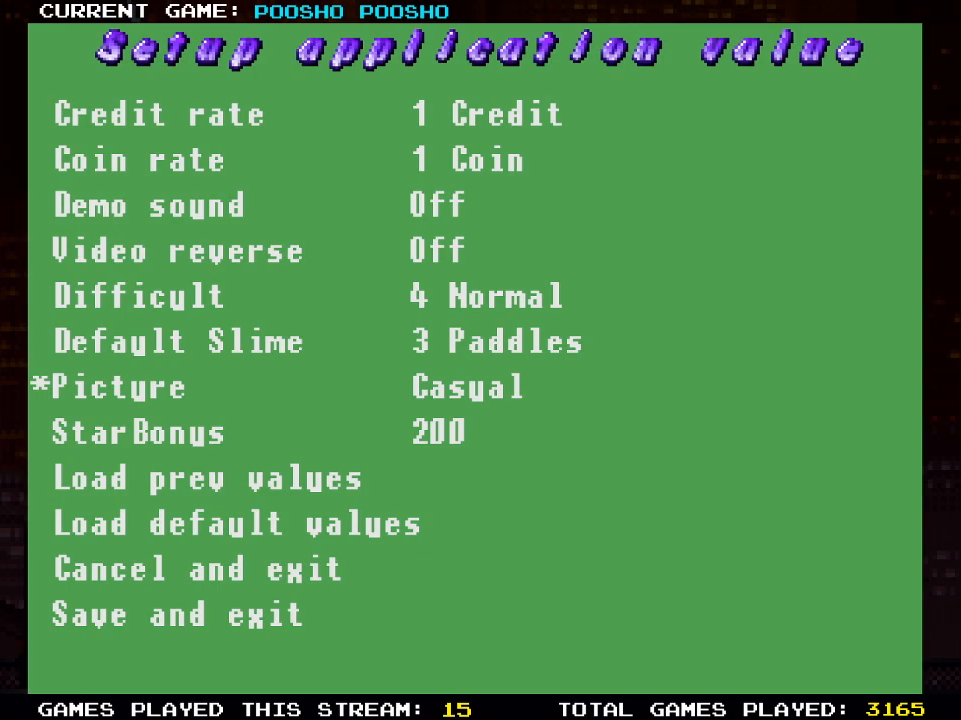
{"buttons": [], "left_stick": "center", "right_stick": "center", "events": [[167, "DPAD_RIGHT", "down"], [317, "DPAD_RIGHT", "up"]]}
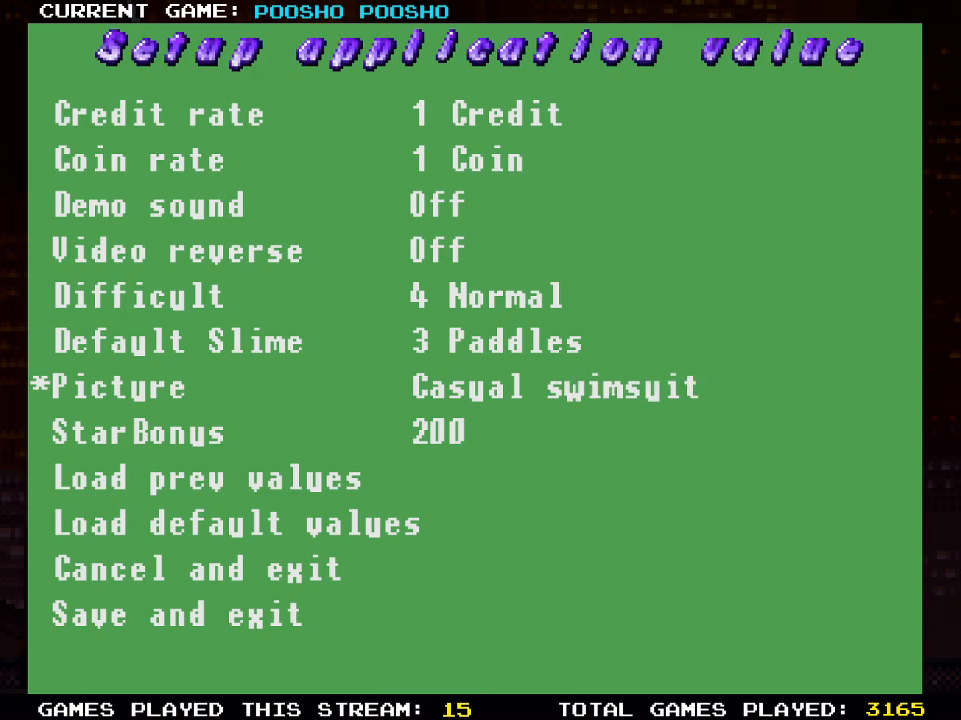
{"buttons": ["DPAD_RIGHT"], "left_stick": "center", "right_stick": "center", "events": [[383, "DPAD_RIGHT", "down"]]}
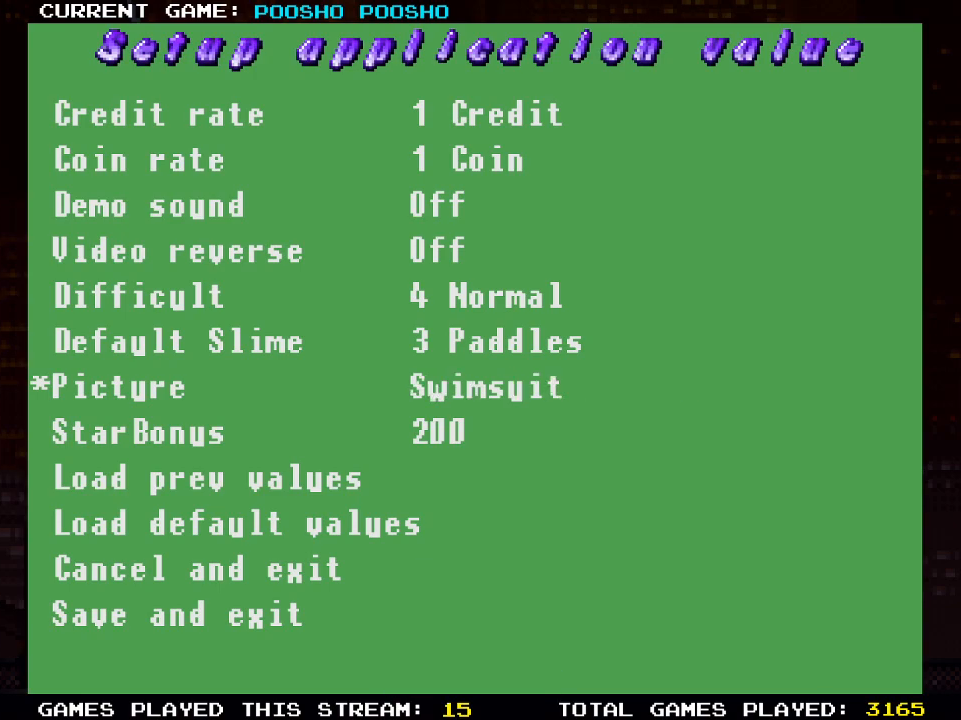
{"buttons": [], "left_stick": "center", "right_stick": "center", "events": [[50, "DPAD_RIGHT", "up"]]}
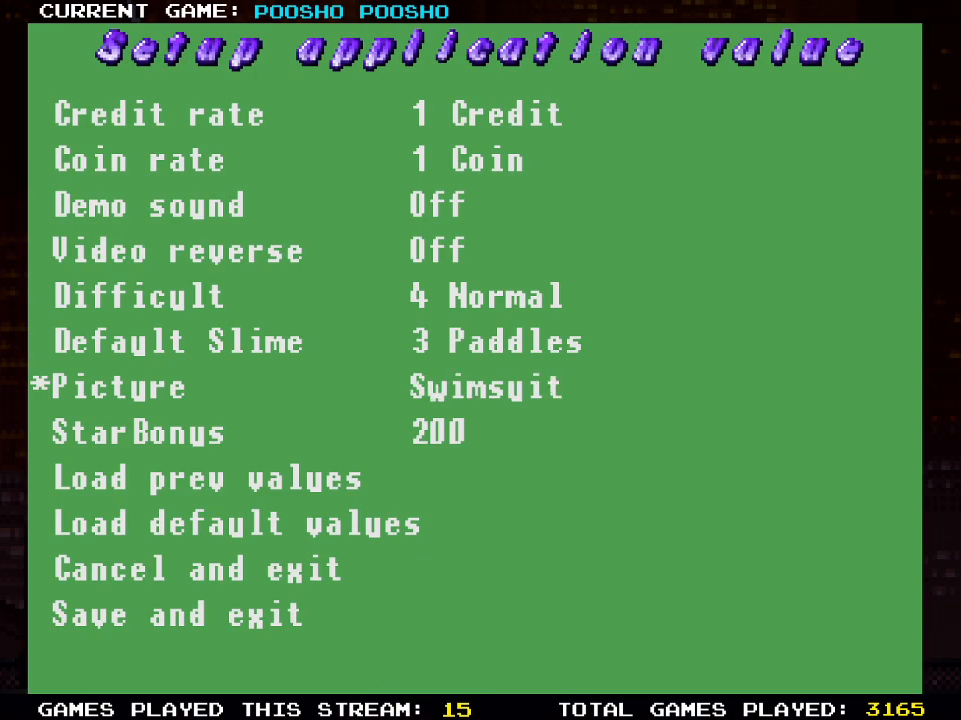
{"buttons": [], "left_stick": "center", "right_stick": "center", "events": [[233, "DPAD_RIGHT", "down"], [417, "DPAD_RIGHT", "up"]]}
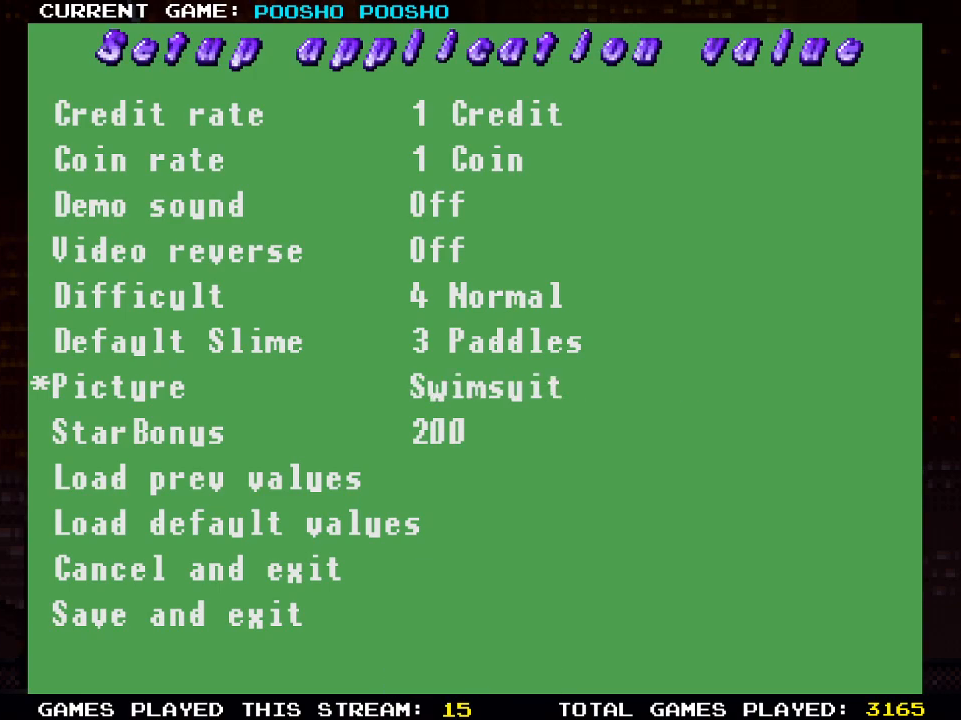
{"buttons": [], "left_stick": "center", "right_stick": "center", "events": []}
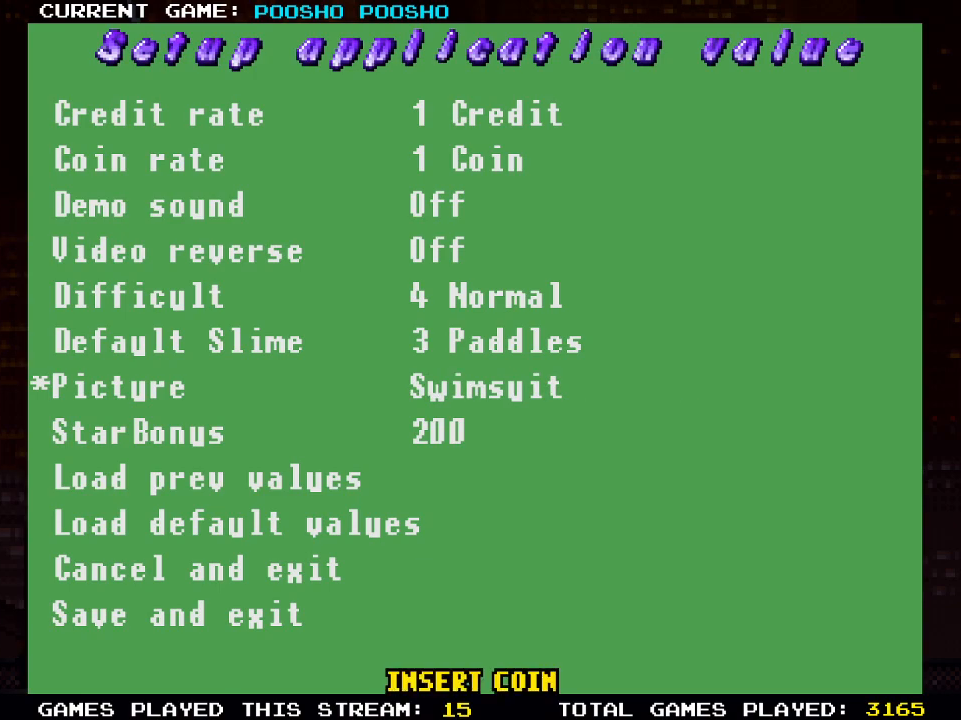
{"buttons": [], "left_stick": "center", "right_stick": "center", "events": []}
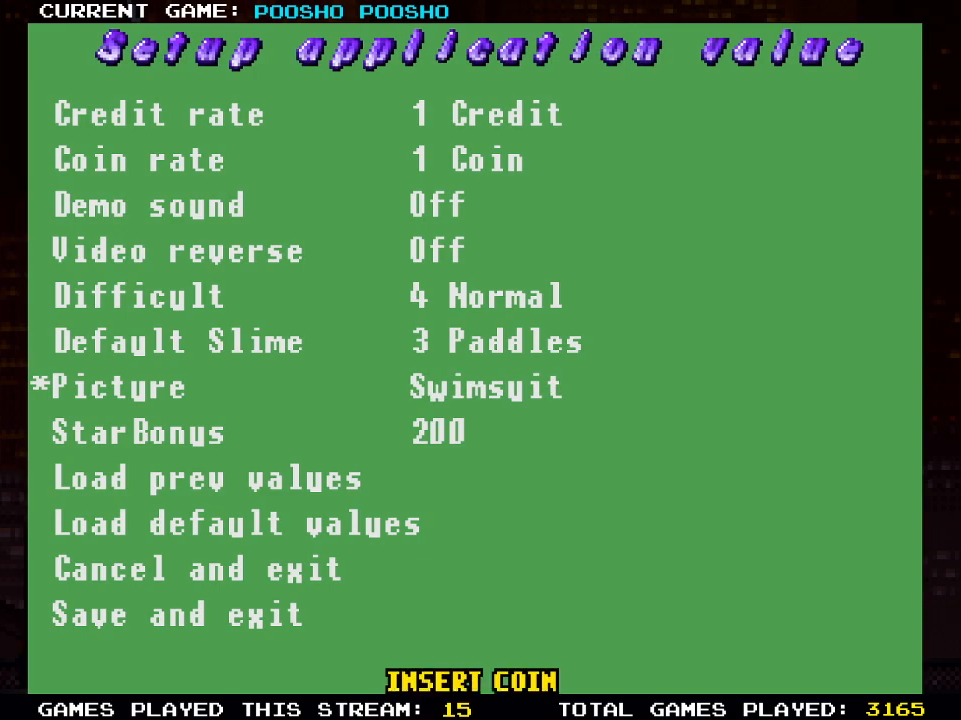
{"buttons": [], "left_stick": "center", "right_stick": "center", "events": []}
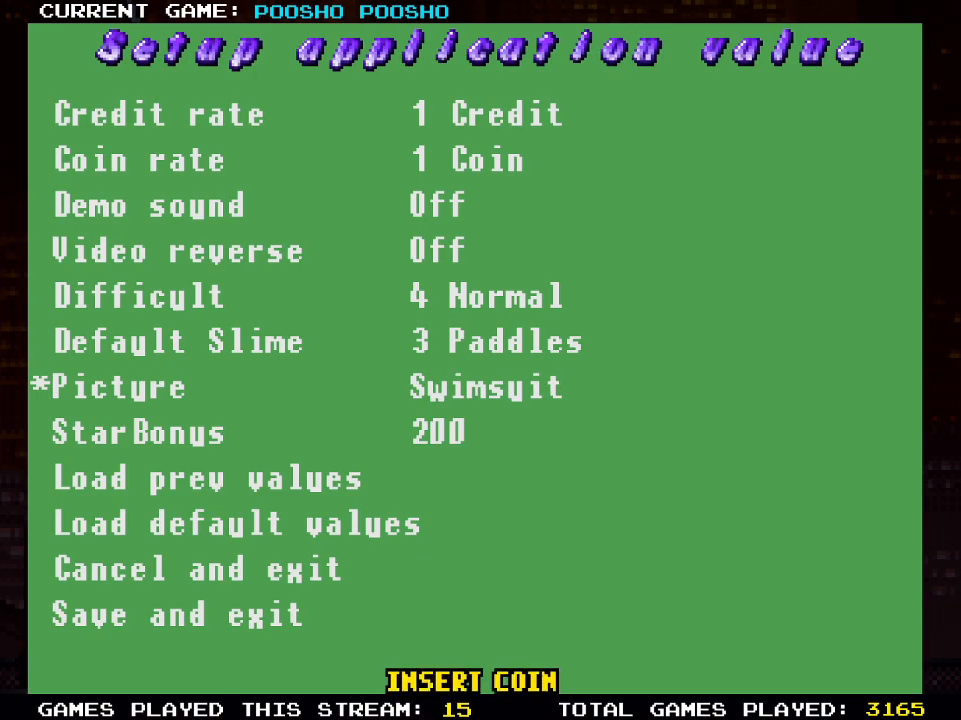
{"buttons": ["DPAD_LEFT"], "left_stick": "center", "right_stick": "center", "events": [[417, "DPAD_LEFT", "down"]]}
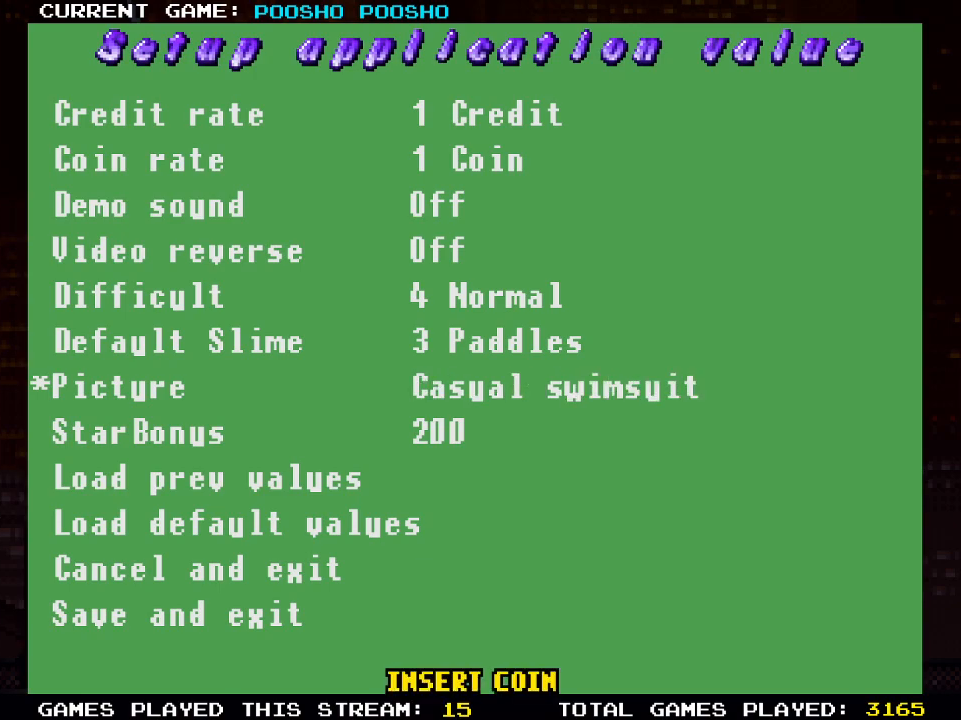
{"buttons": [], "left_stick": "center", "right_stick": "center", "events": [[100, "DPAD_LEFT", "up"]]}
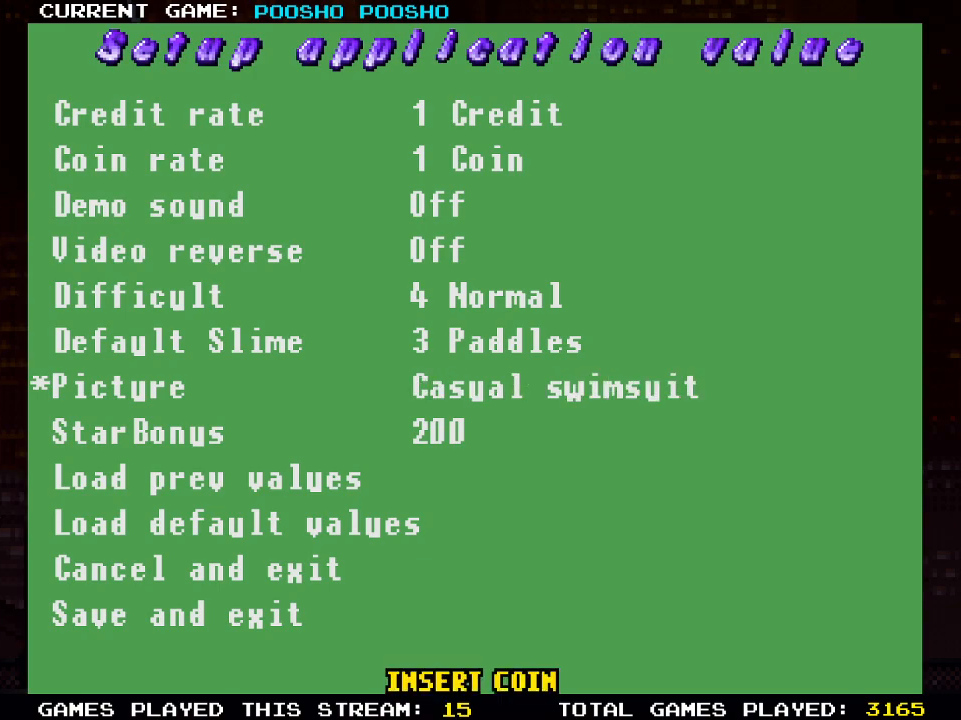
{"buttons": [], "left_stick": "center", "right_stick": "center", "events": [[67, "DPAD_LEFT", "down"], [283, "DPAD_LEFT", "up"]]}
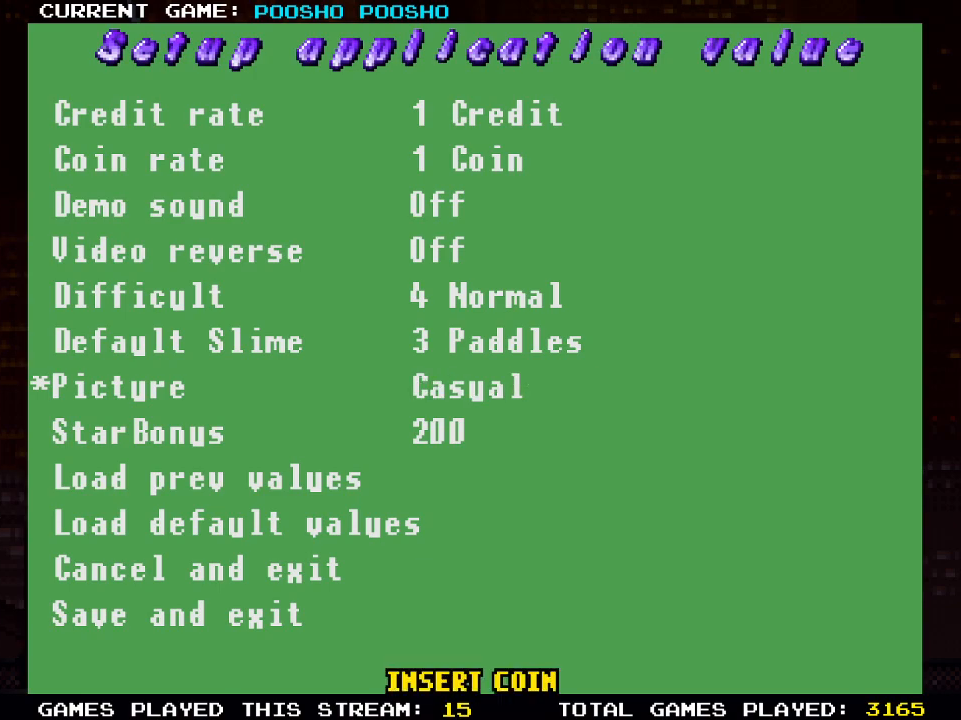
{"buttons": ["DPAD_LEFT"], "left_stick": "center", "right_stick": "center", "events": [[500, "DPAD_LEFT", "down"]]}
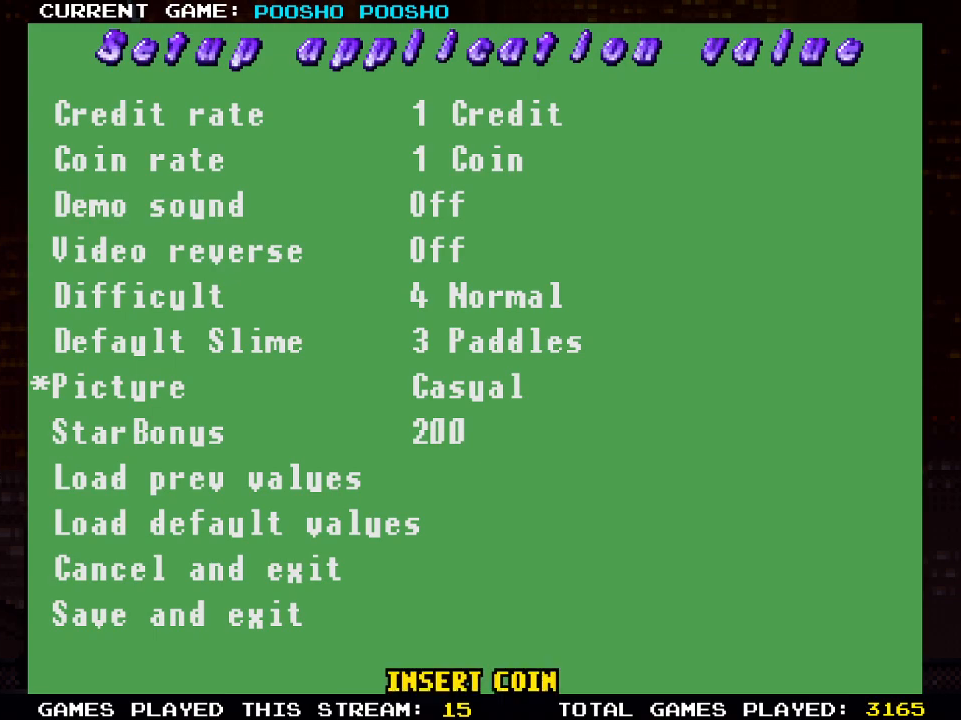
{"buttons": [], "left_stick": "center", "right_stick": "center", "events": [[167, "DPAD_LEFT", "up"], [283, "DPAD_LEFT", "down"], [450, "DPAD_LEFT", "up"]]}
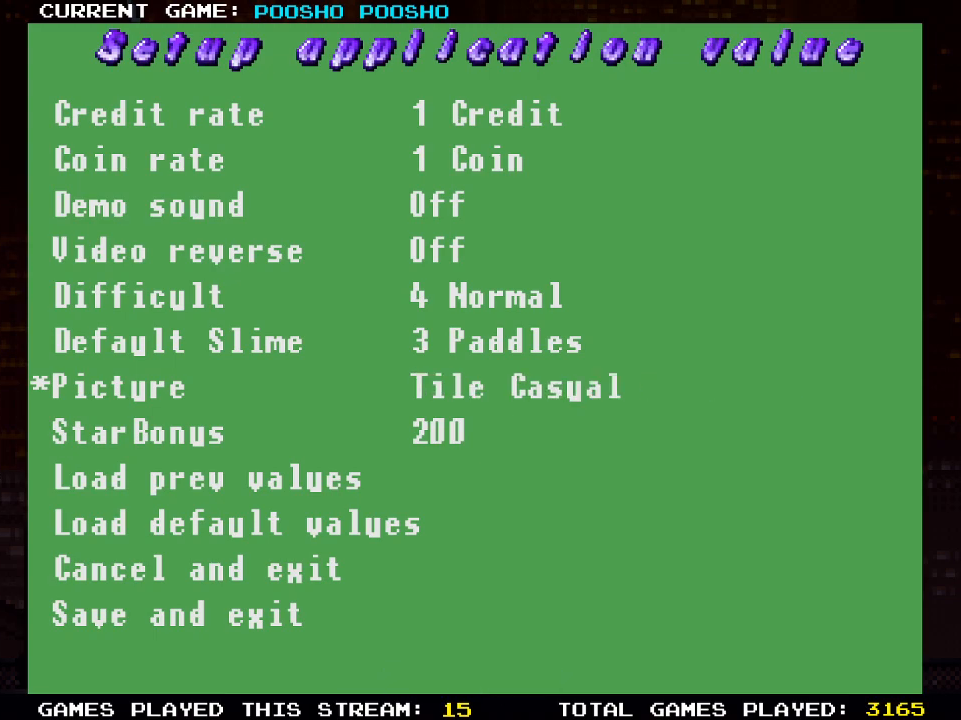
{"buttons": [], "left_stick": "center", "right_stick": "center", "events": []}
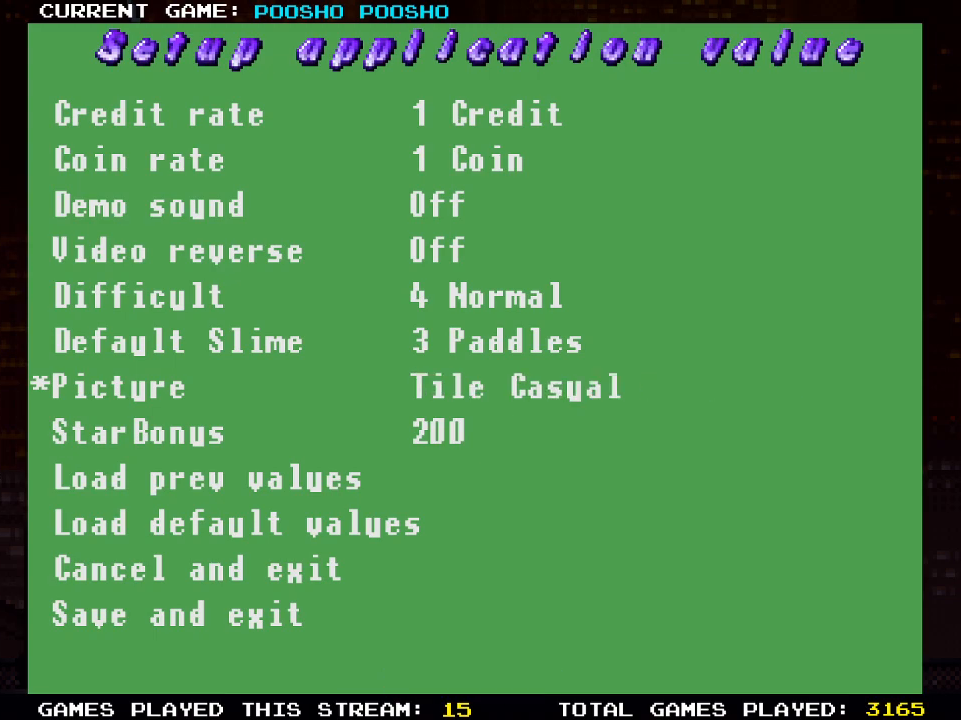
{"buttons": [], "left_stick": "center", "right_stick": "center", "events": [[33, "DPAD_LEFT", "down"], [167, "DPAD_LEFT", "up"]]}